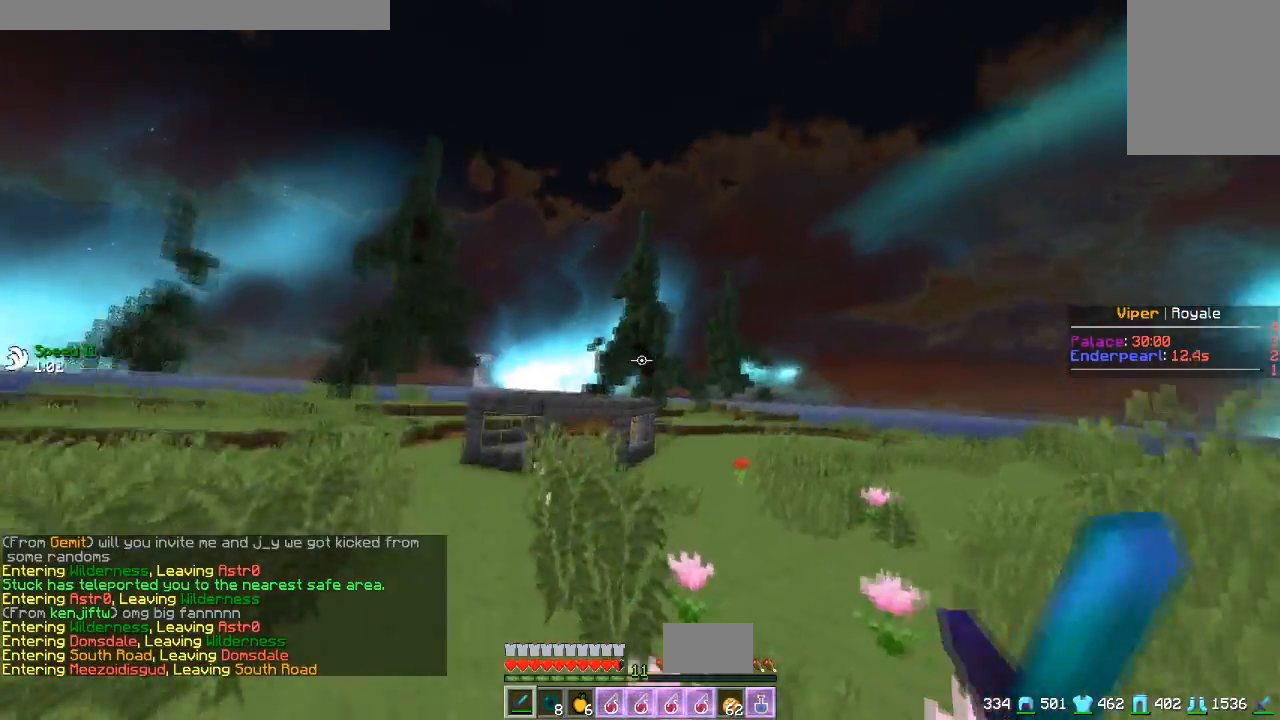
Gameplay with keyboard and mouse; each line is a JSON object with the keys and mouse buttons held at the frame after it. "events" lists presses ("down") and releases ("up") of "a", "d", "s", "w", "mouse_left" and "mouse_right" between this image and that frame as [ms after this image, input, new state], when the widget could be followed in between. "mouse_left", "mouse_right" = the "left", "right" buttons of the "mouse" list. No other keys are recorded. Fast repeated clicks can show as one long hold. Mouse movement is not recorded.
{"keys": ["w"], "mouse": [], "events": [[150, "mouse_left", "down"], [167, "a", "down"], [200, "d", "up"], [301, "mouse_left", "up"], [334, "a", "up"]]}
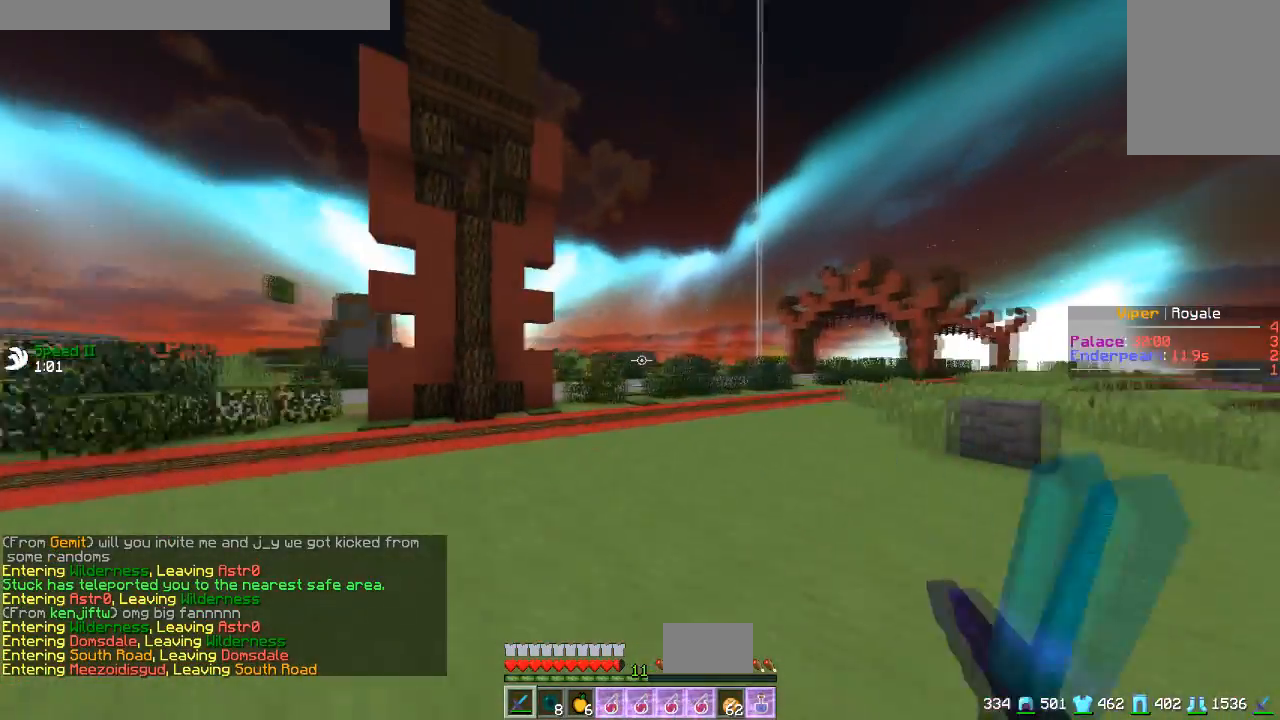
{"keys": ["w"], "mouse": [], "events": []}
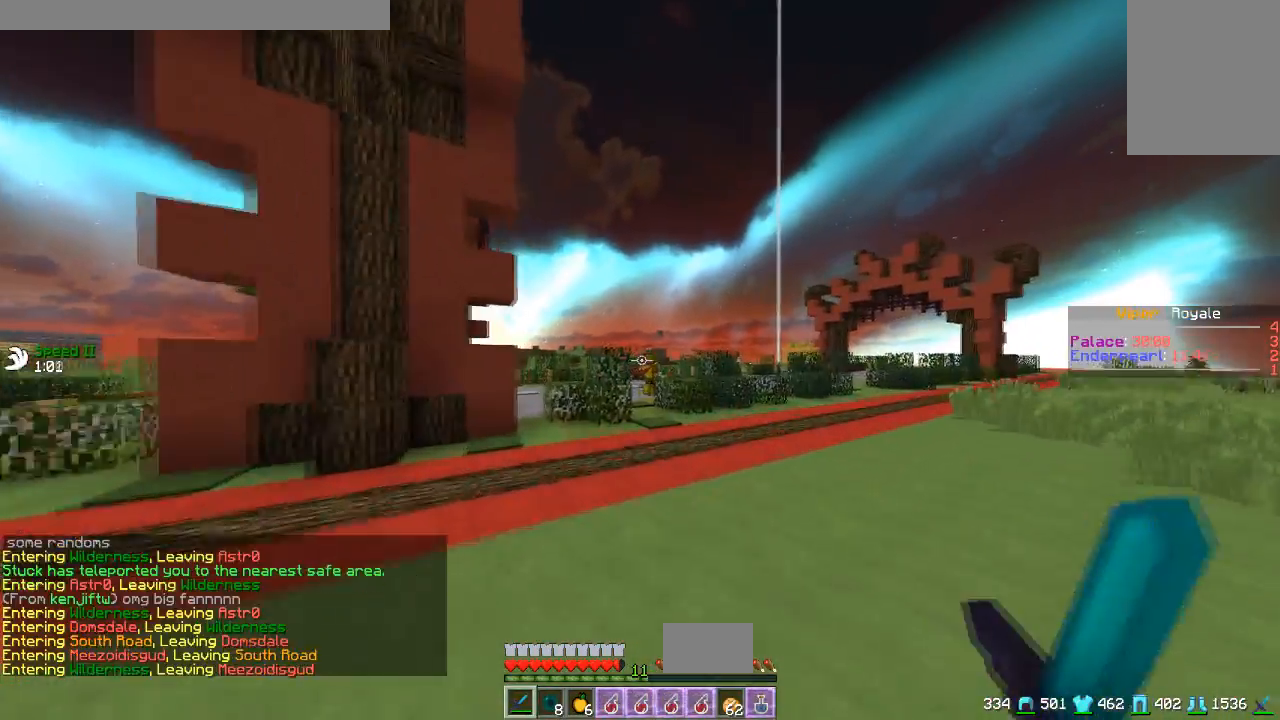
{"keys": ["w"], "mouse": [], "events": []}
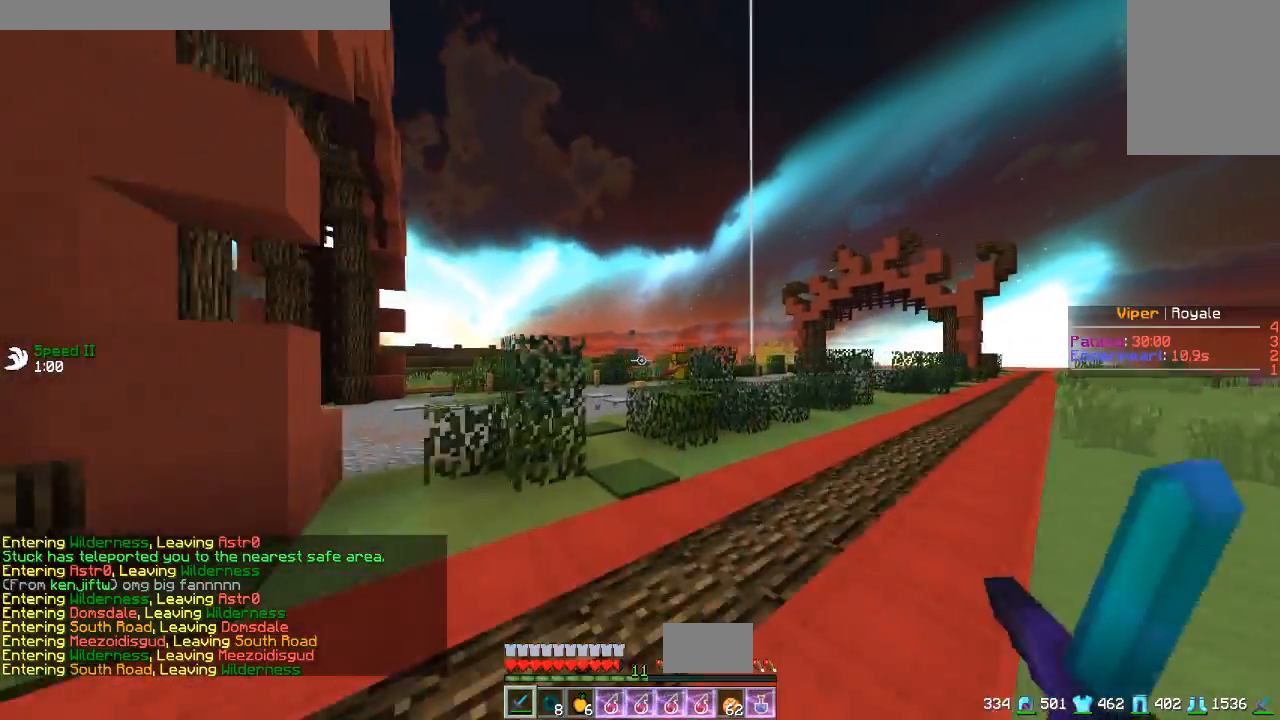
{"keys": ["w"], "mouse": [], "events": []}
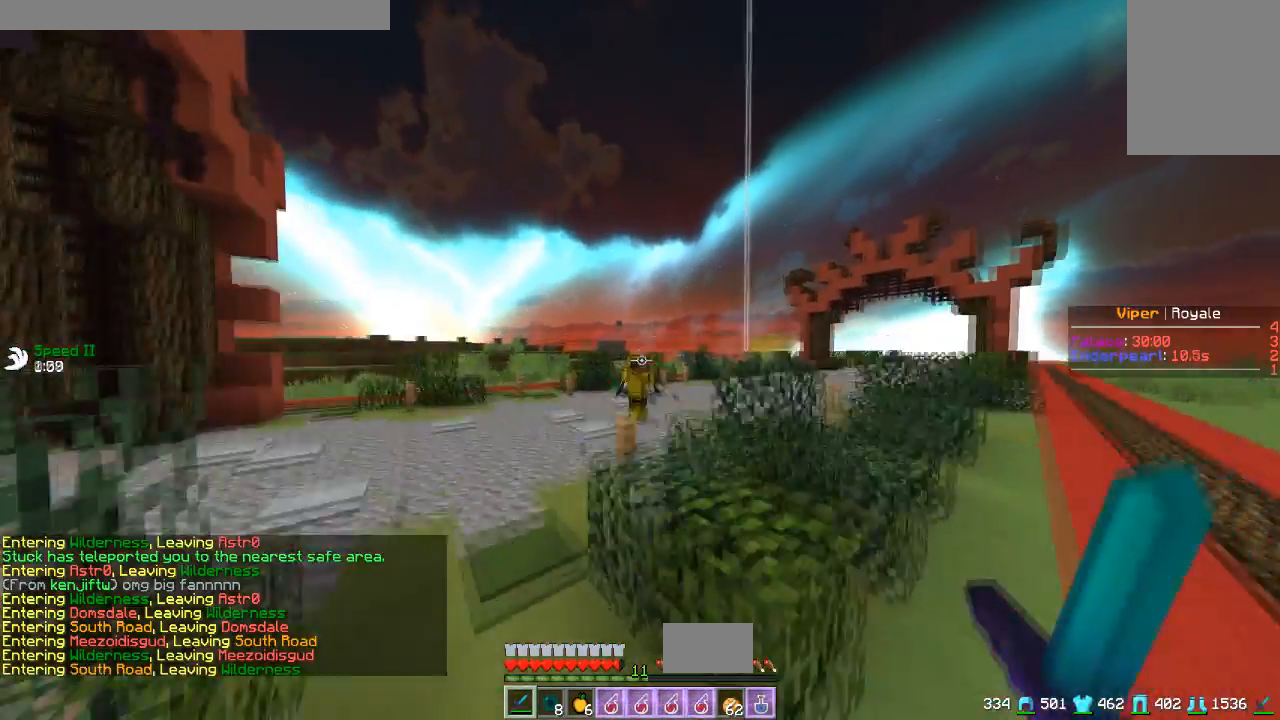
{"keys": ["a", "w"], "mouse": ["left"], "events": [[17, "mouse_left", "down"], [117, "a", "down"]]}
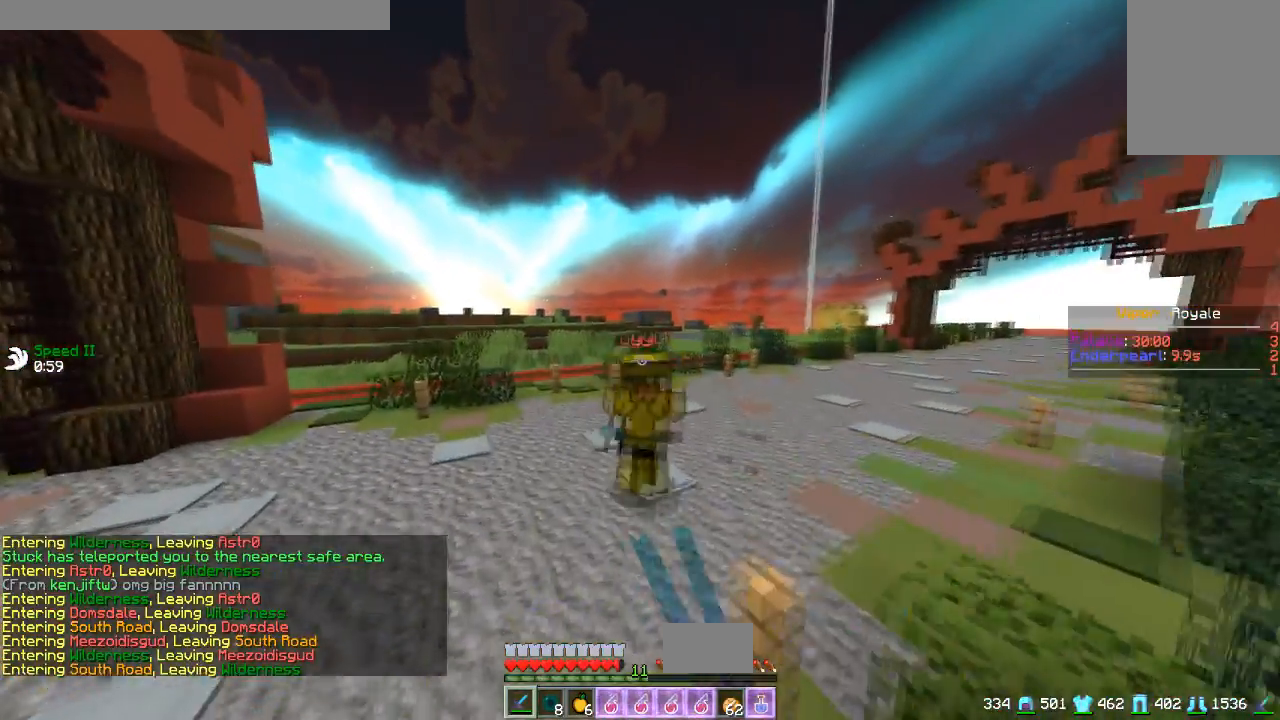
{"keys": ["w"], "mouse": ["left"], "events": [[333, "a", "up"]]}
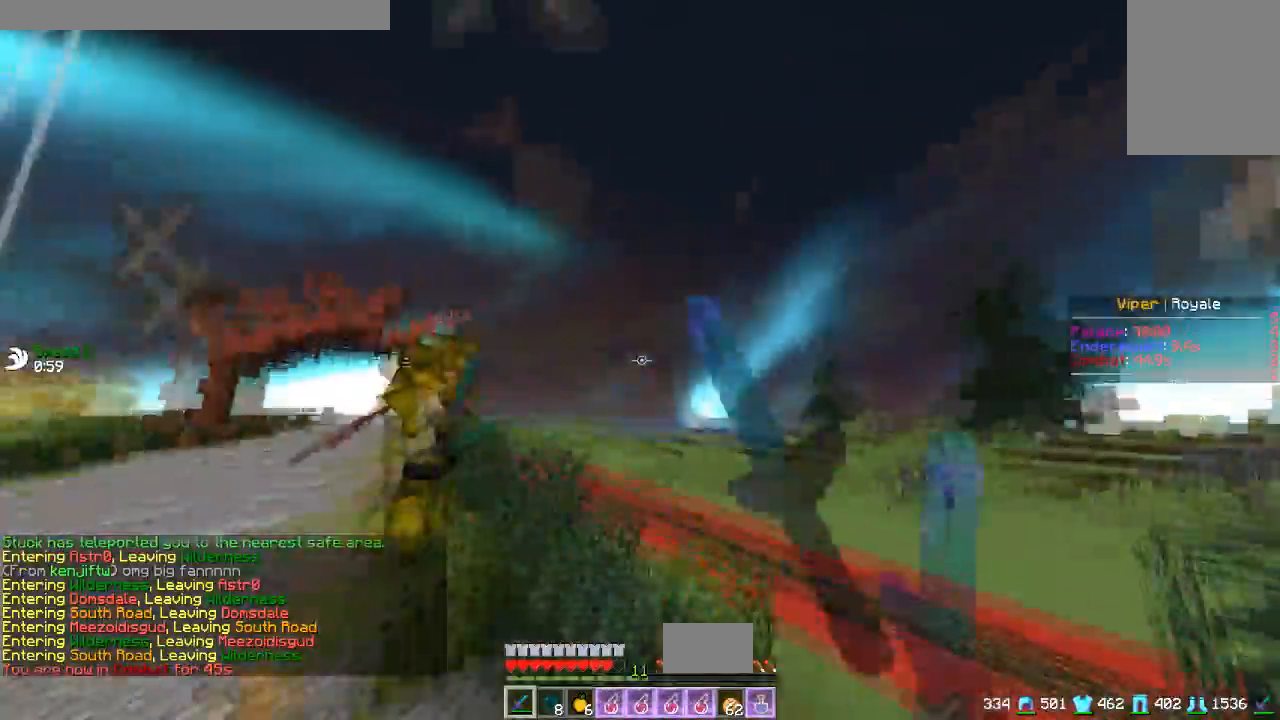
{"keys": ["w"], "mouse": ["left"], "events": [[67, "a", "down"], [317, "a", "up"]]}
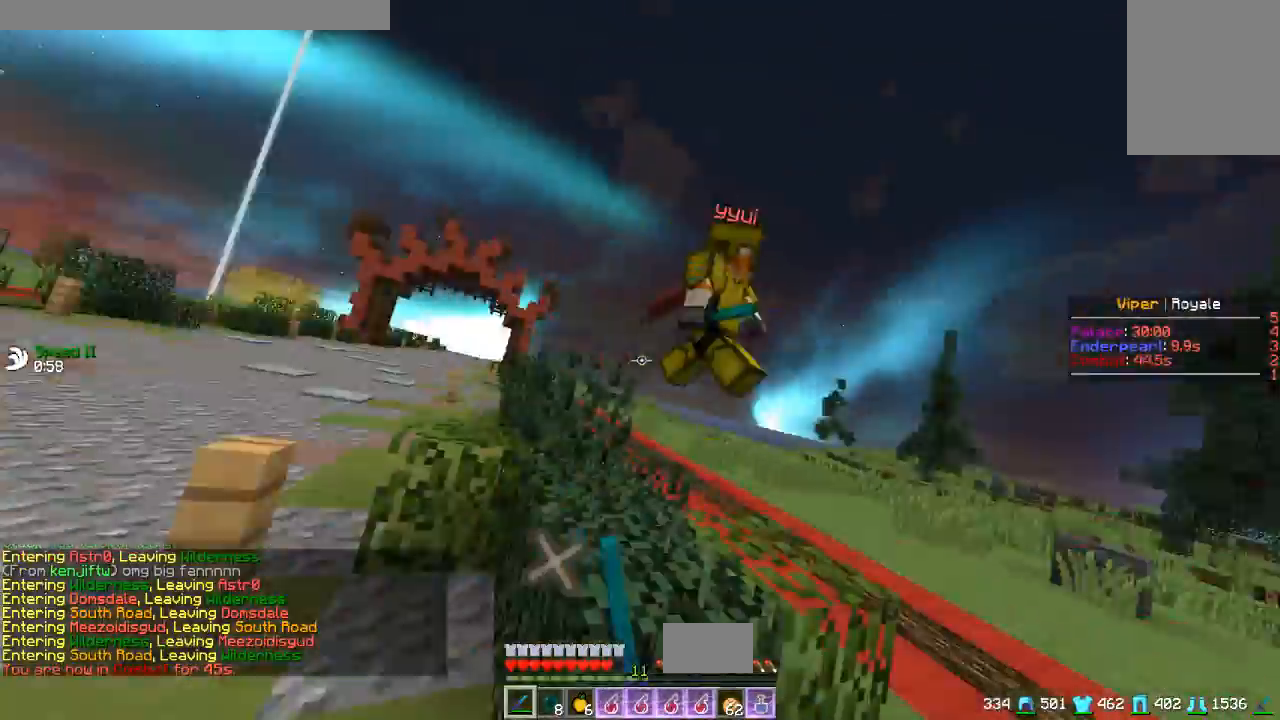
{"keys": ["d", "w"], "mouse": ["left"], "events": [[33, "d", "down"]]}
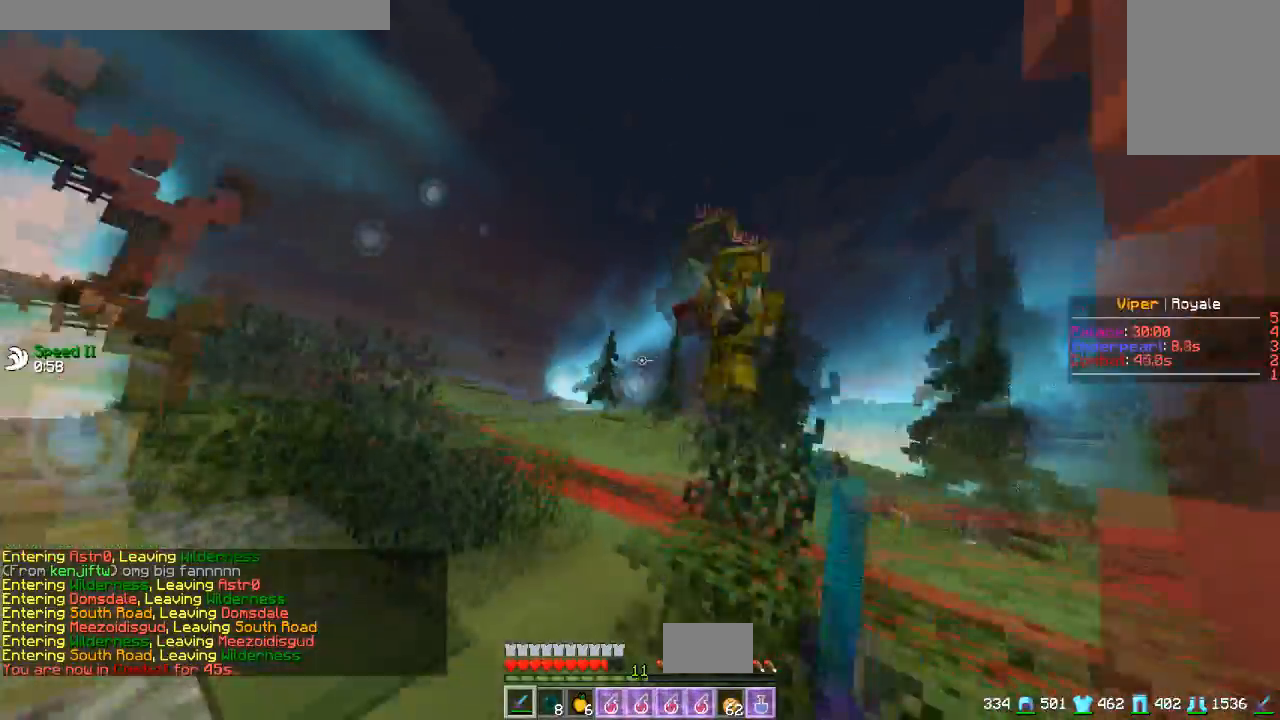
{"keys": ["d", "w"], "mouse": [], "events": [[84, "d", "up"], [267, "d", "down"], [484, "mouse_left", "up"]]}
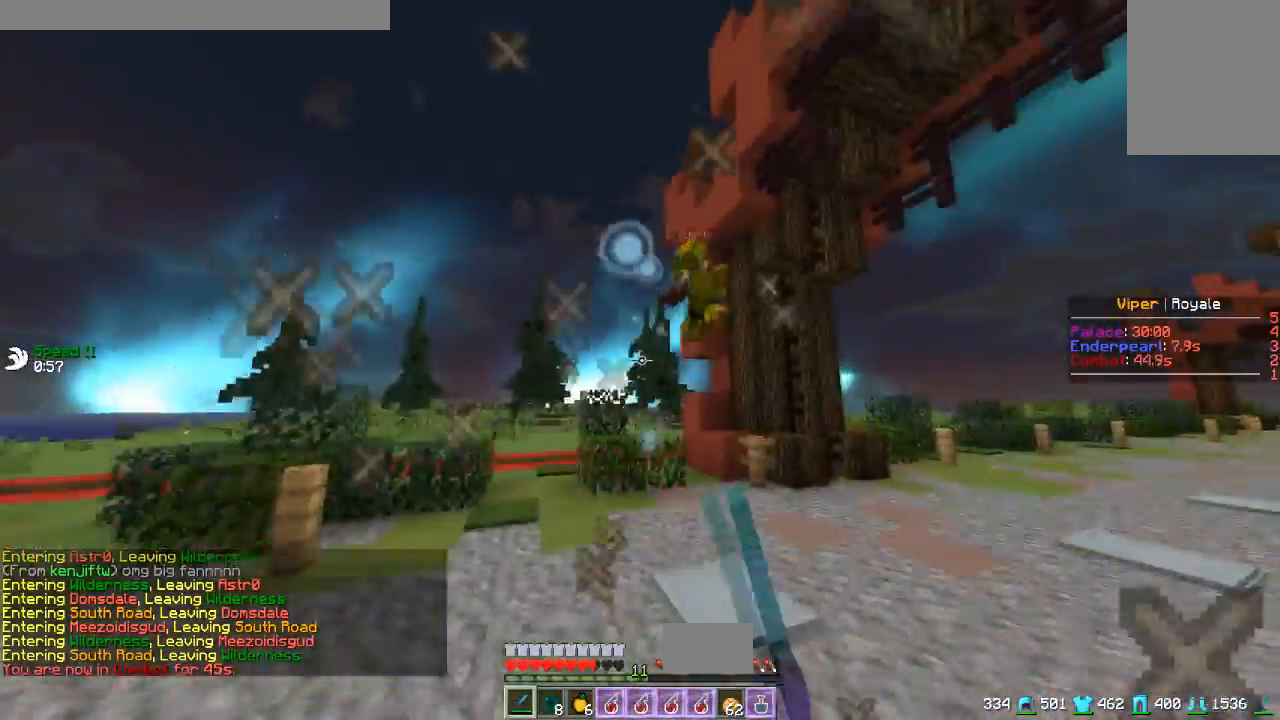
{"keys": ["w"], "mouse": [], "events": [[16, "a", "down"], [16, "d", "up"], [484, "a", "up"]]}
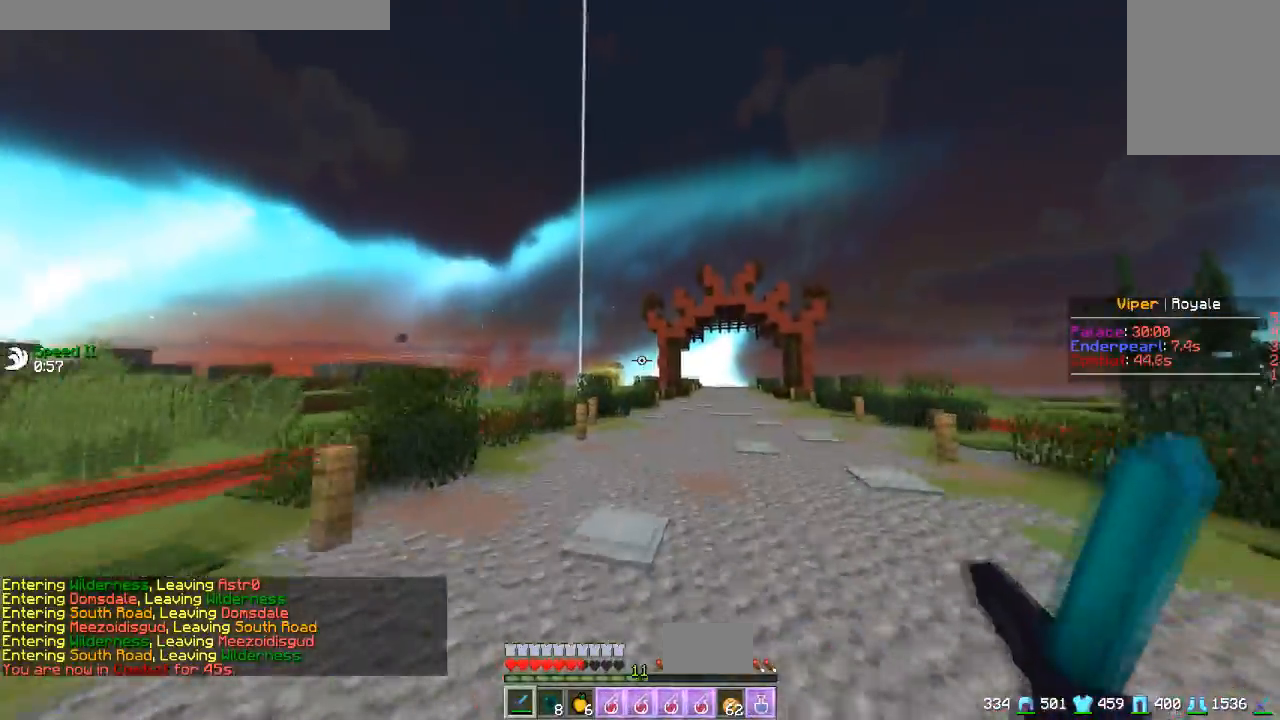
{"keys": ["w"], "mouse": [], "events": []}
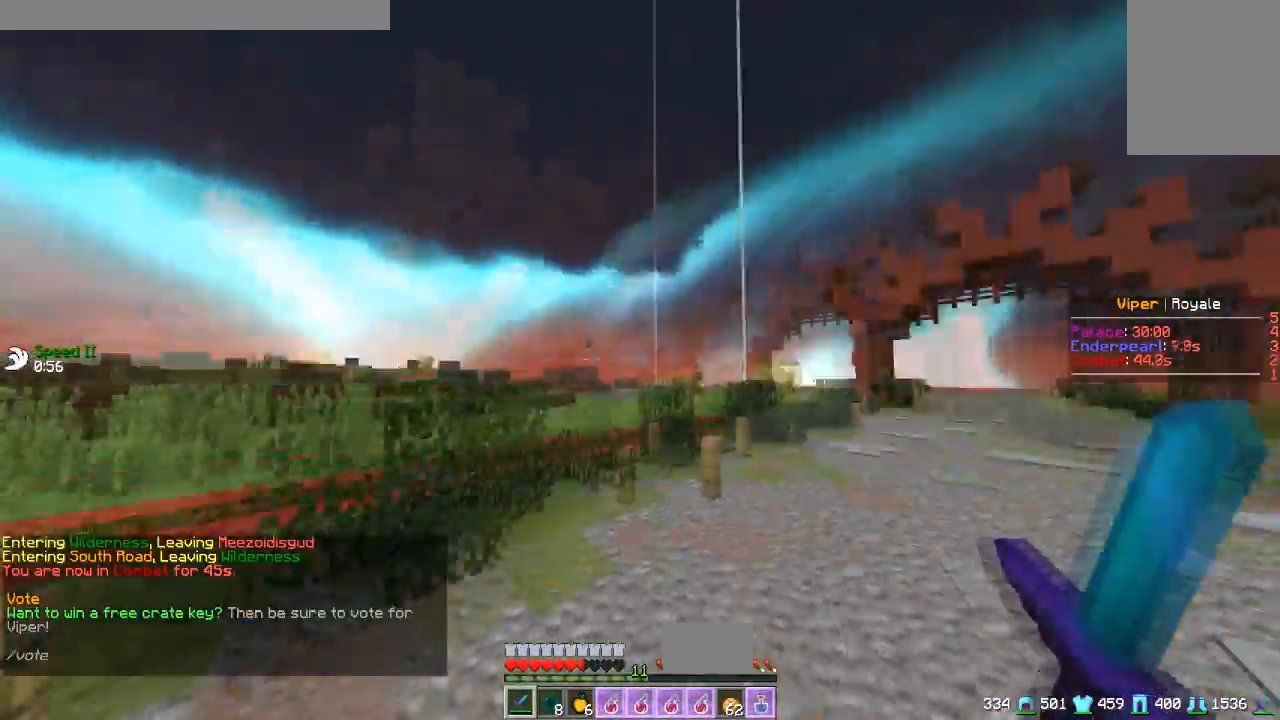
{"keys": ["a", "w"], "mouse": ["left"], "events": [[183, "mouse_left", "down"], [217, "a", "down"]]}
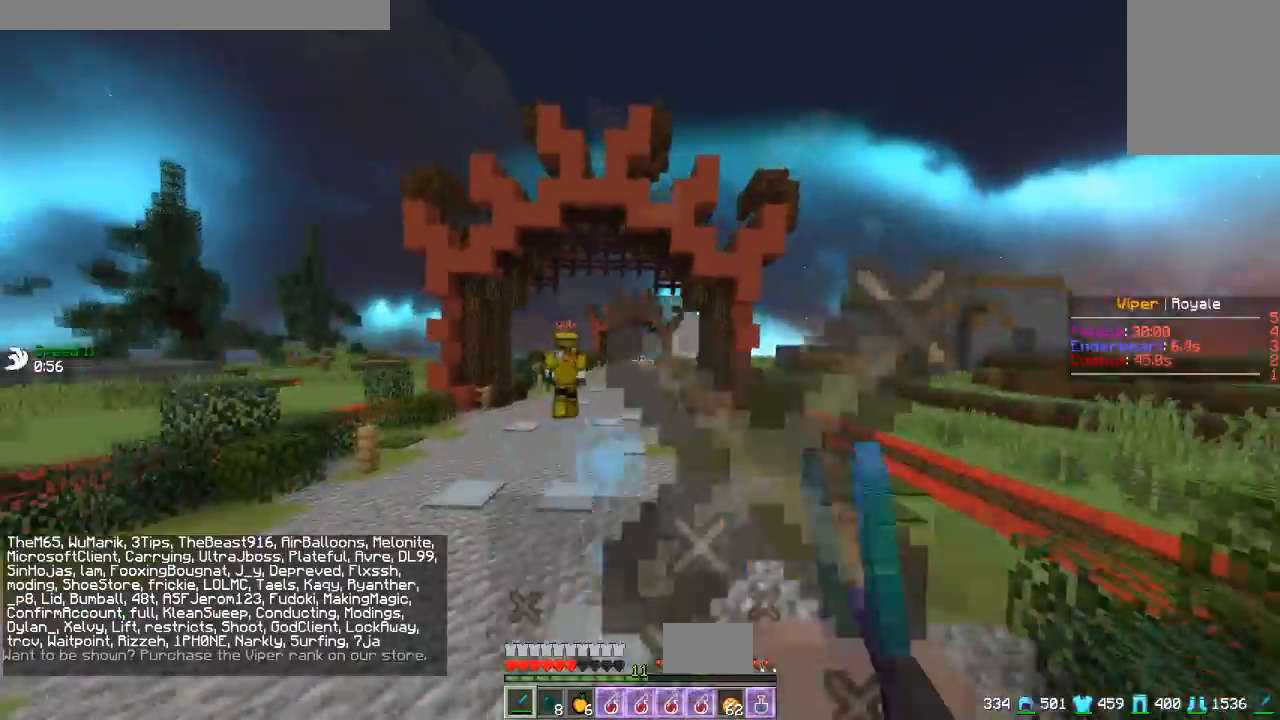
{"keys": ["w"], "mouse": ["left"], "events": [[484, "a", "up"]]}
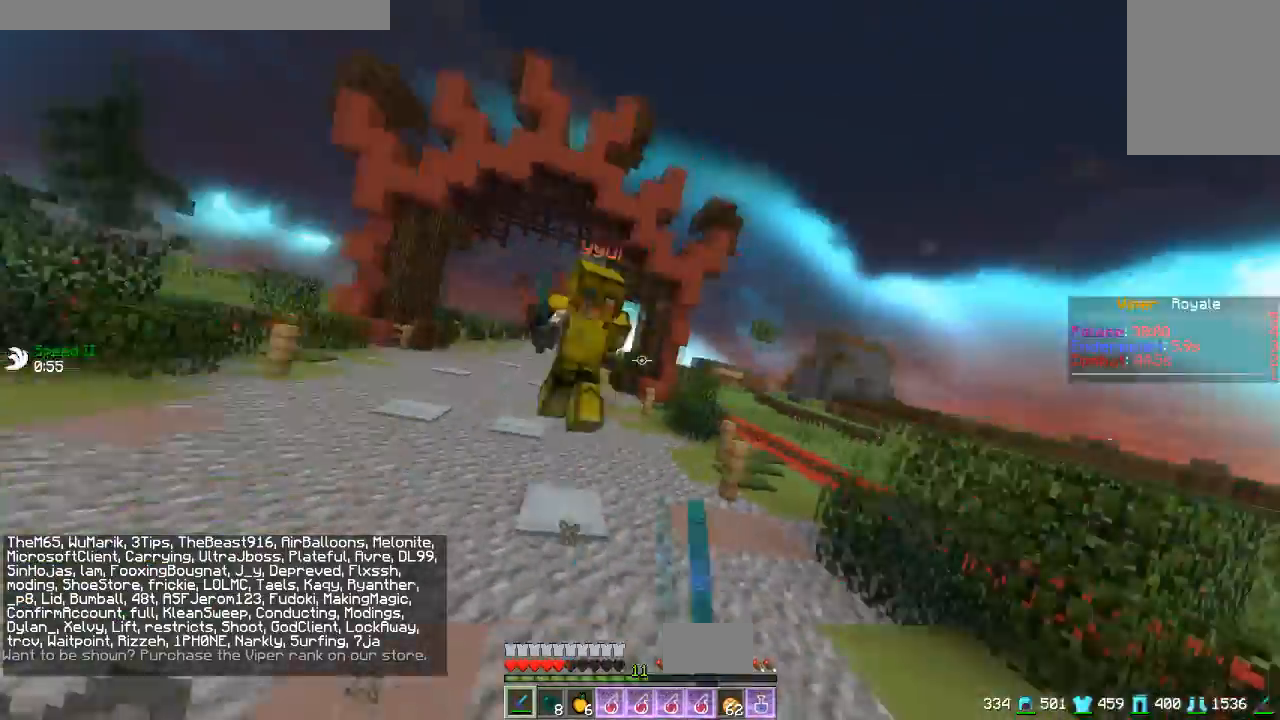
{"keys": ["a"], "mouse": ["left"], "events": [[267, "a", "down"], [484, "w", "up"]]}
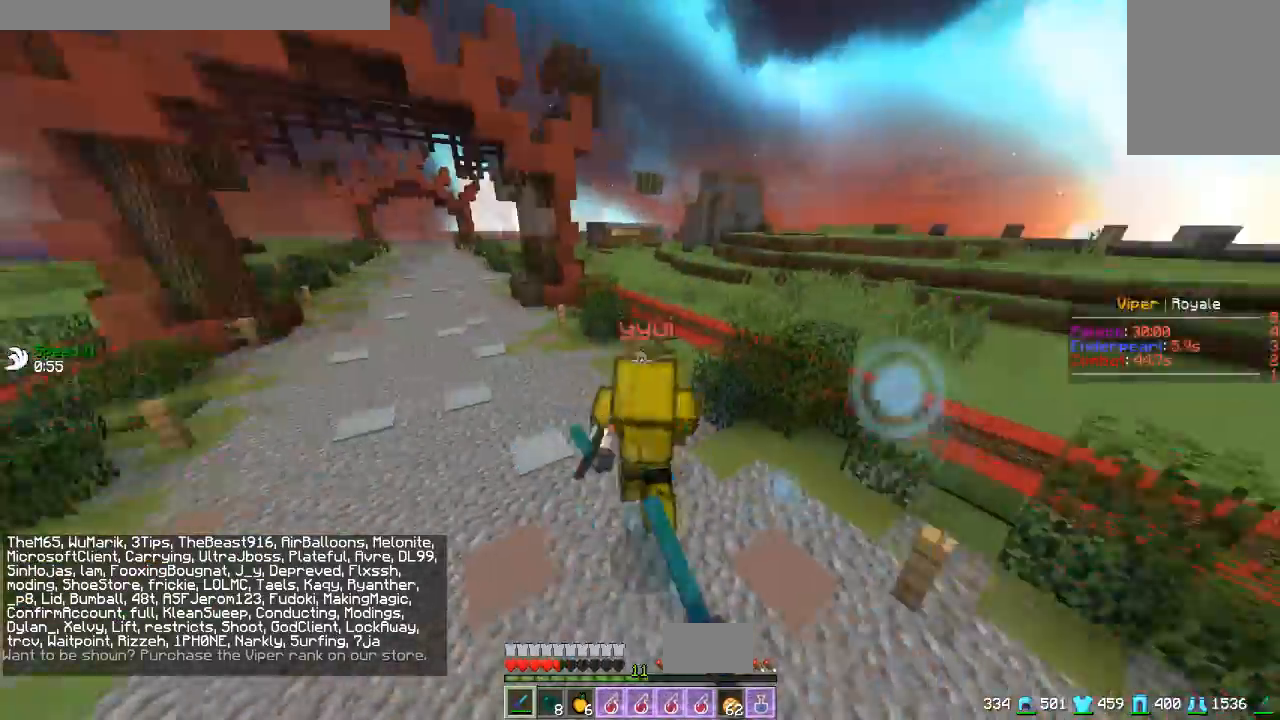
{"keys": ["d", "w"], "mouse": ["left"], "events": [[50, "w", "down"], [217, "a", "up"], [217, "d", "down"]]}
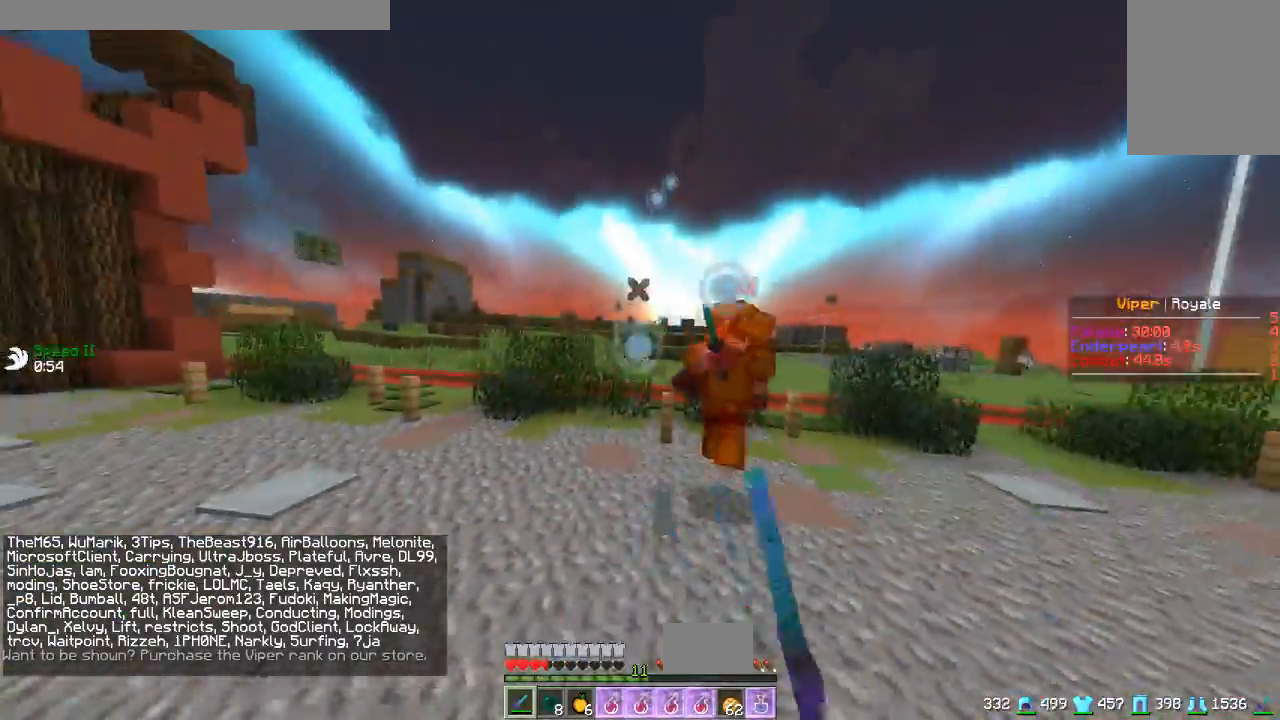
{"keys": ["w"], "mouse": [], "events": [[384, "mouse_left", "up"], [484, "d", "up"]]}
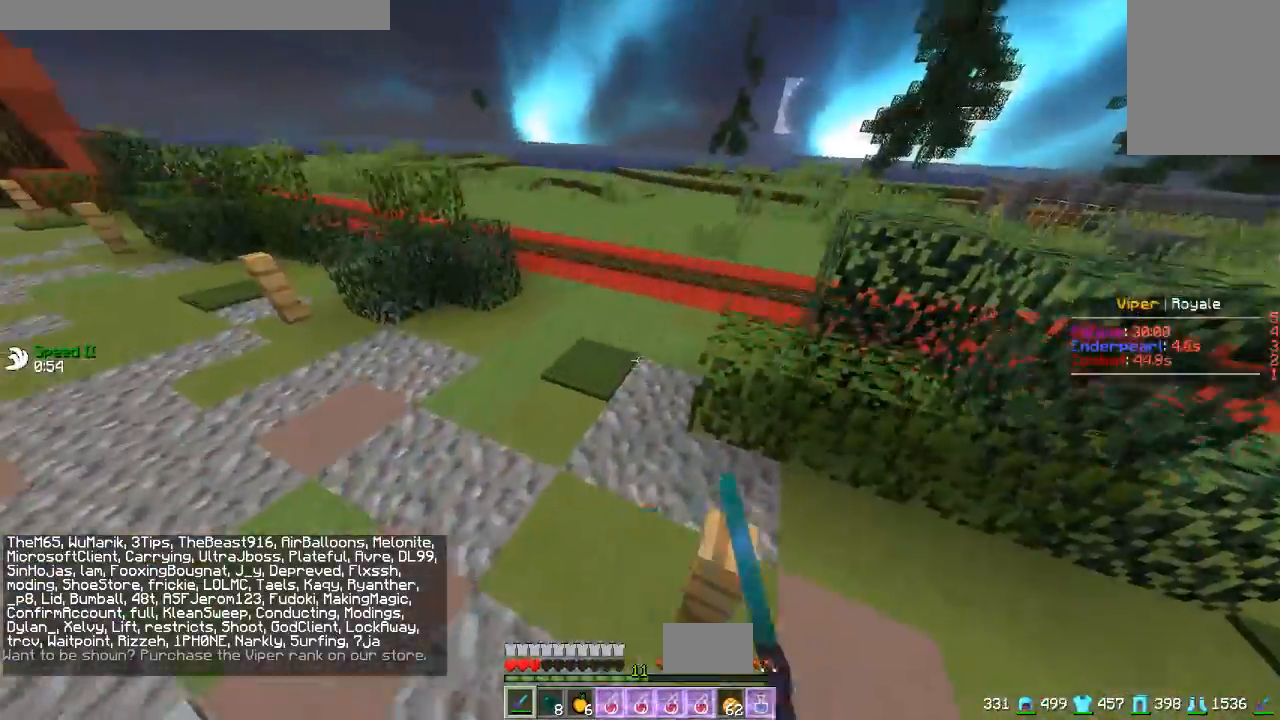
{"keys": ["w"], "mouse": ["right"], "events": [[451, "mouse_right", "down"]]}
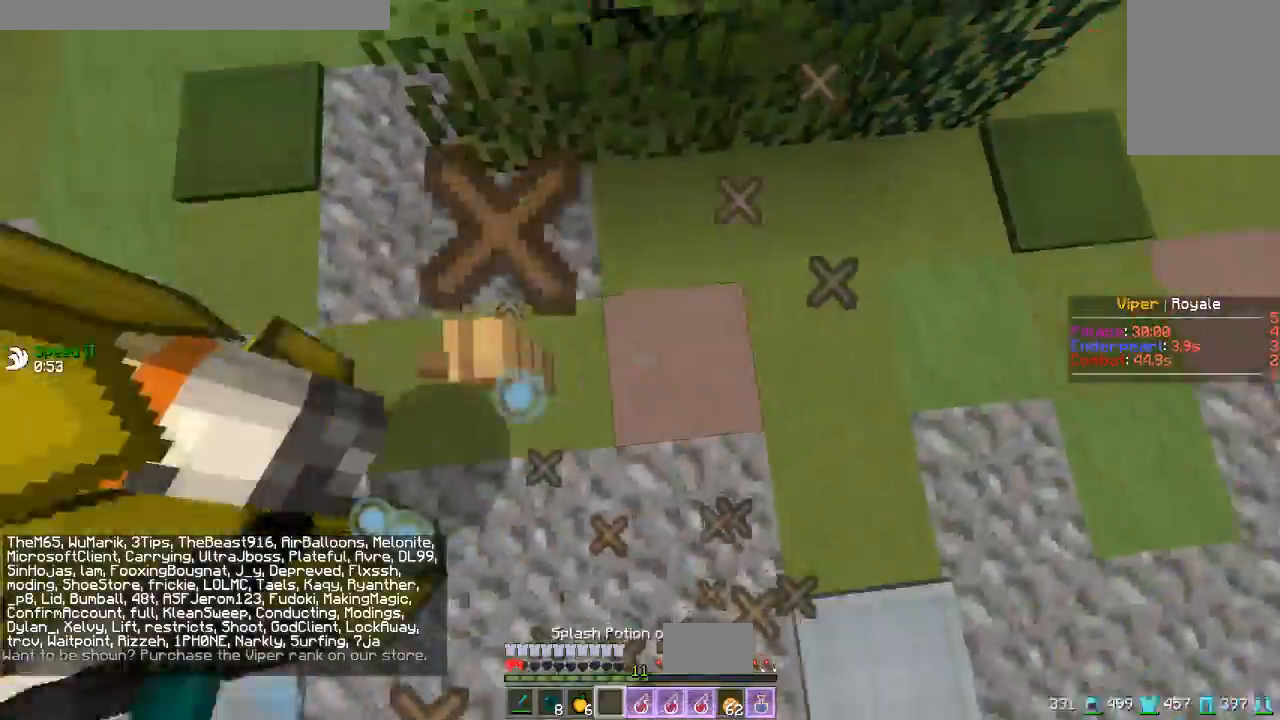
{"keys": ["w"], "mouse": [], "events": [[367, "mouse_right", "up"]]}